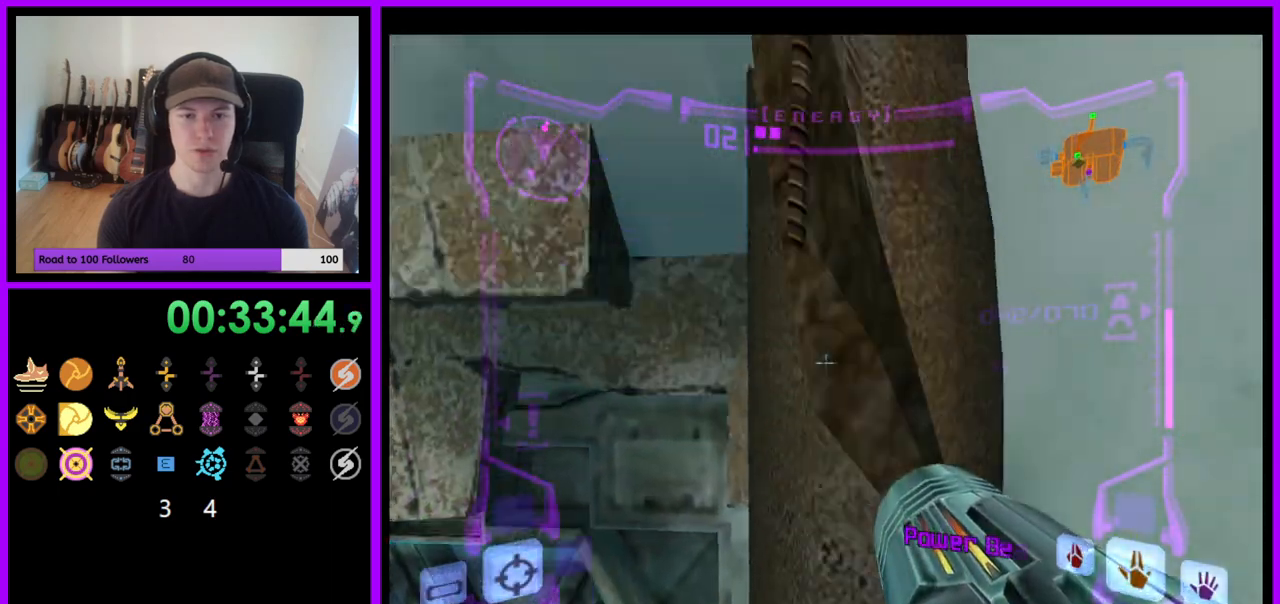
Gameplay with a controller (Nintendo layout); each line is a JSON object with the inputs held at the frame after it. "events" lists button and stick changes between this image and that frame as [ms after this image, input, new state], when the widget could be followed in between. Not read: L3 R3.
{"buttons": ["A", "L1"], "left_stick": "up", "right_stick": "center"}
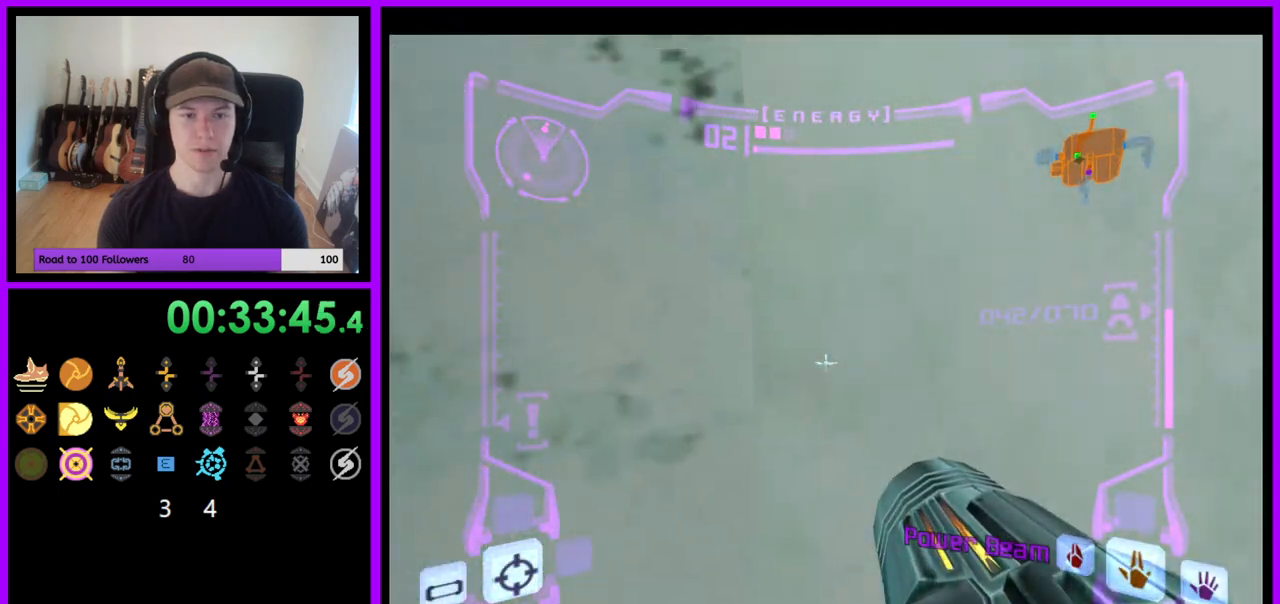
{"buttons": ["L1"], "left_stick": "center", "right_stick": "center"}
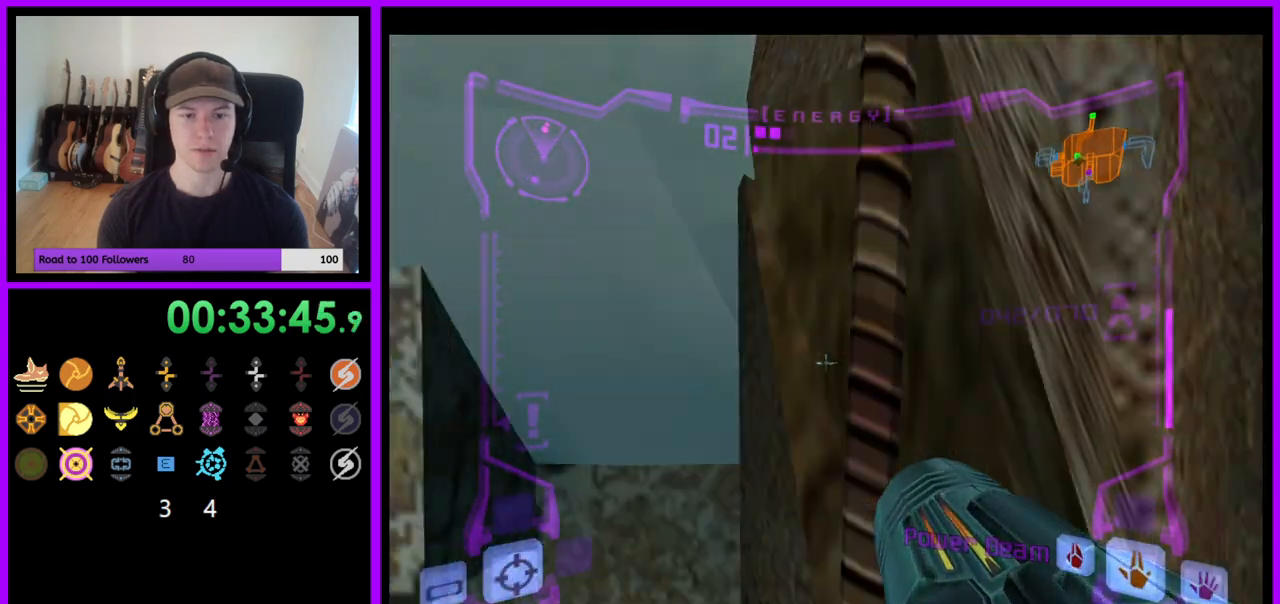
{"buttons": ["L1"], "left_stick": "center", "right_stick": "center", "events": [[233, "B", "down"], [300, "left_stick", "down"], [383, "B", "up"], [450, "left_stick", "center"]]}
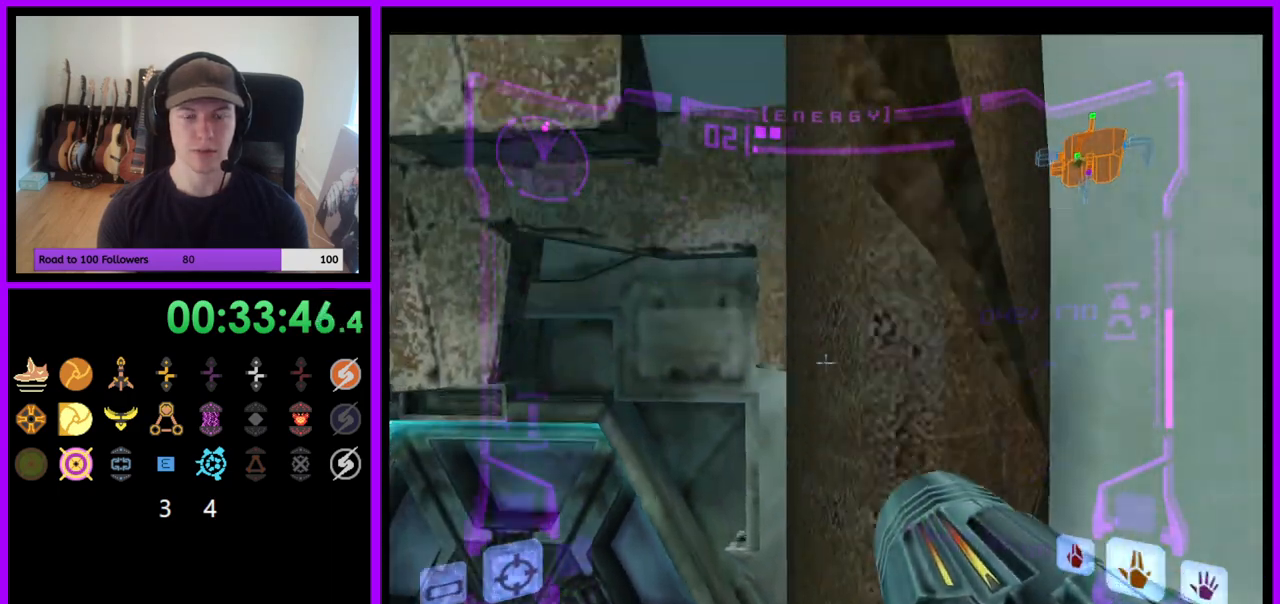
{"buttons": ["A", "L1"], "left_stick": "center", "right_stick": "center"}